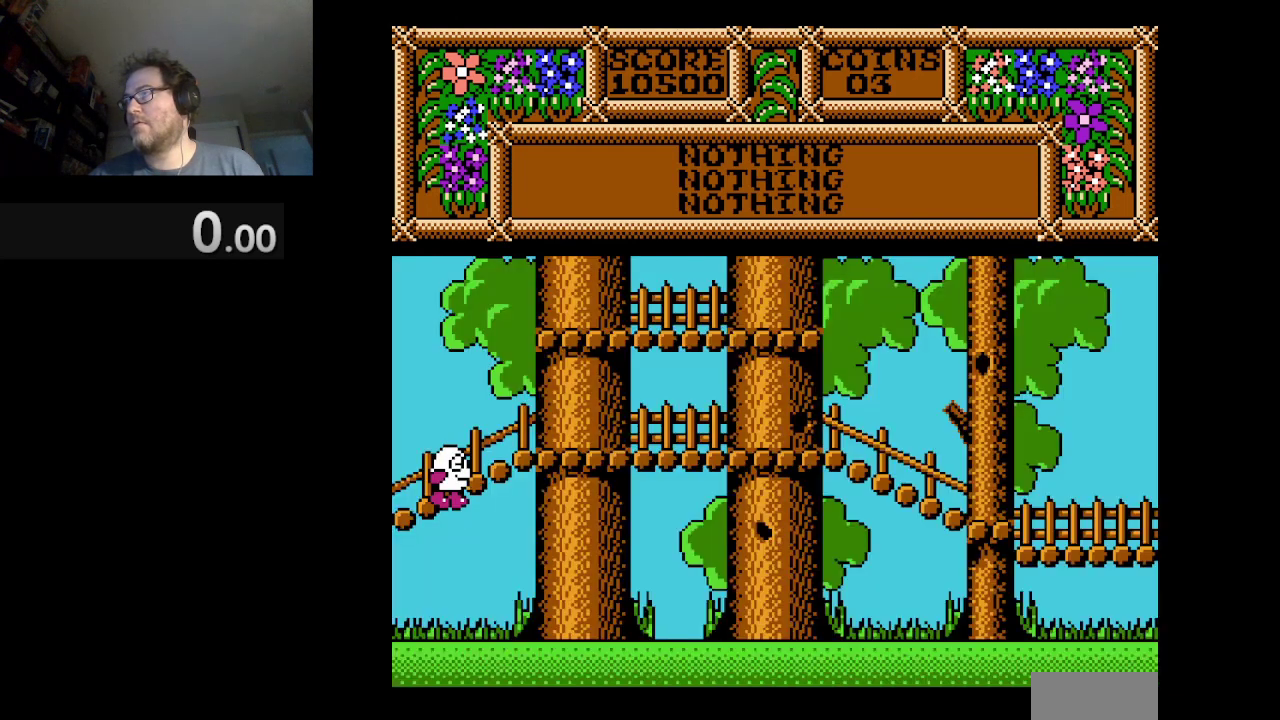
Gameplay with a controller (Nintendo layout); each line is a JSON object with the inputs held at the frame after it. "events" lists button and stick changes between this image and that frame as [ms after this image, input, new state], when the widget could be followed in between. Not read: L3 R1 R3.
{"buttons": [], "events": [[125, "DPAD_RIGHT", "up"]]}
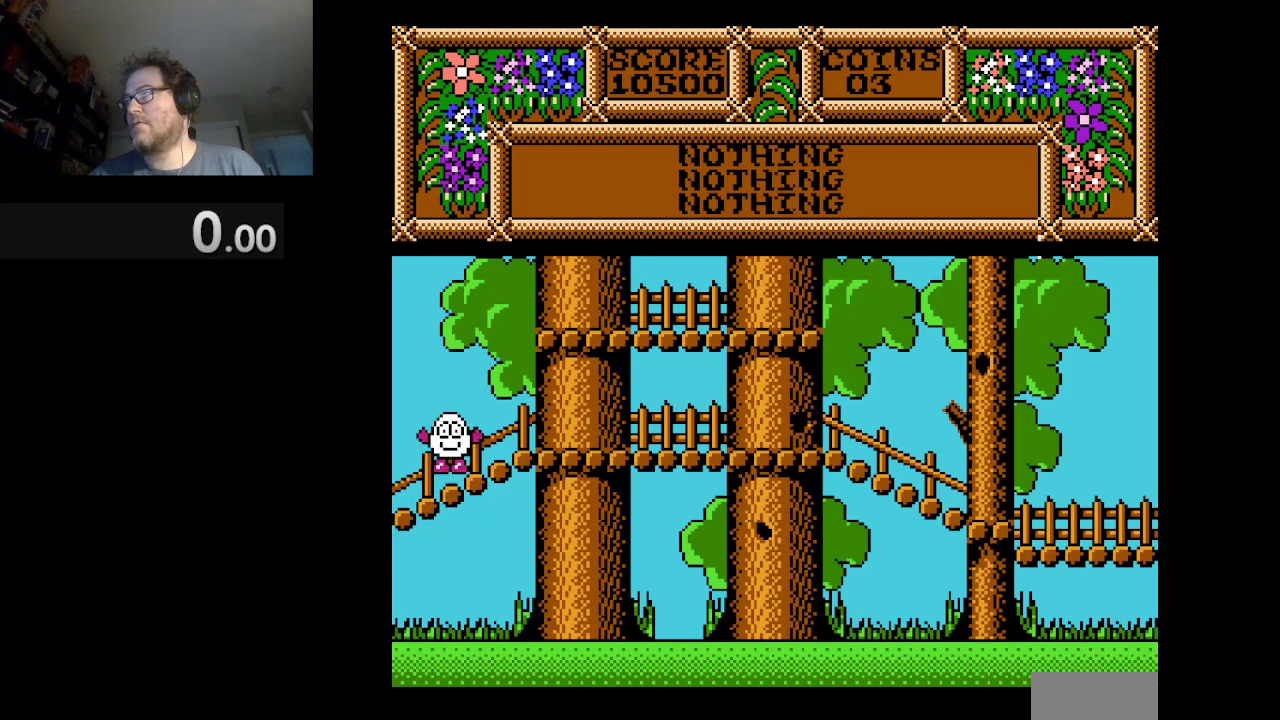
{"buttons": [], "events": [[42, "DPAD_RIGHT", "down"], [167, "DPAD_RIGHT", "up"]]}
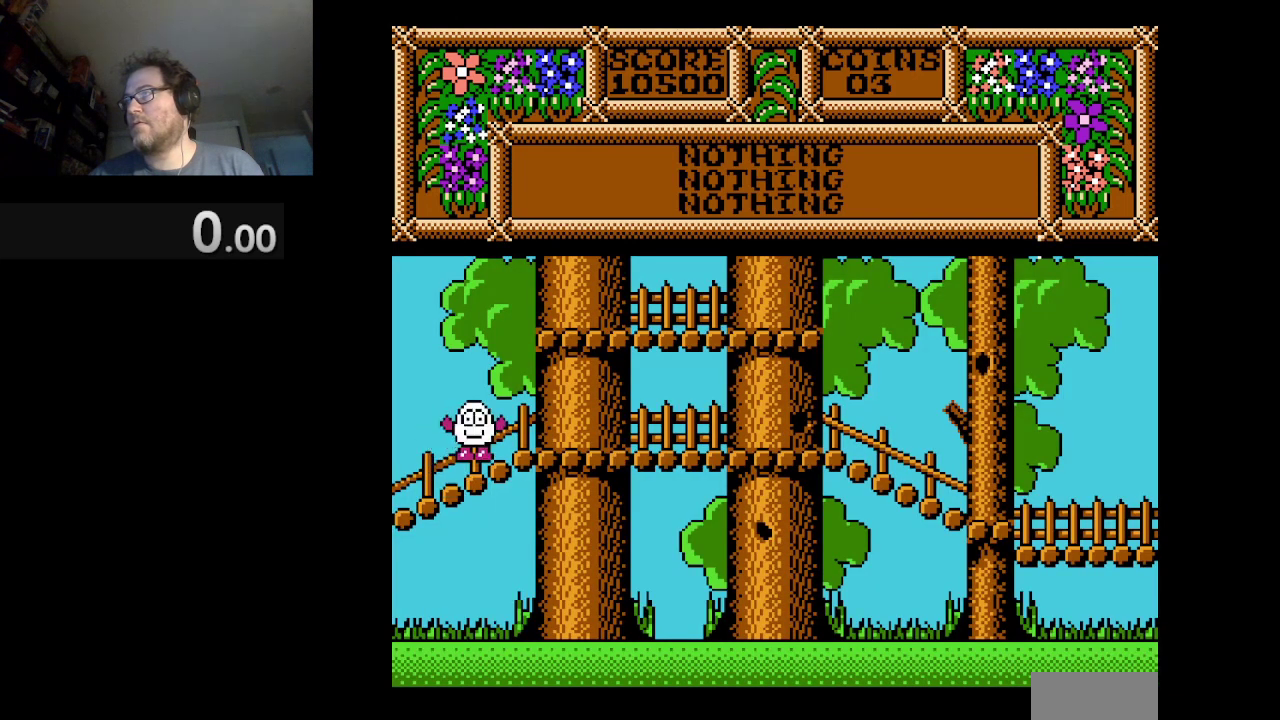
{"buttons": ["A", "DPAD_LEFT"], "events": [[208, "A", "down"], [208, "DPAD_LEFT", "down"]]}
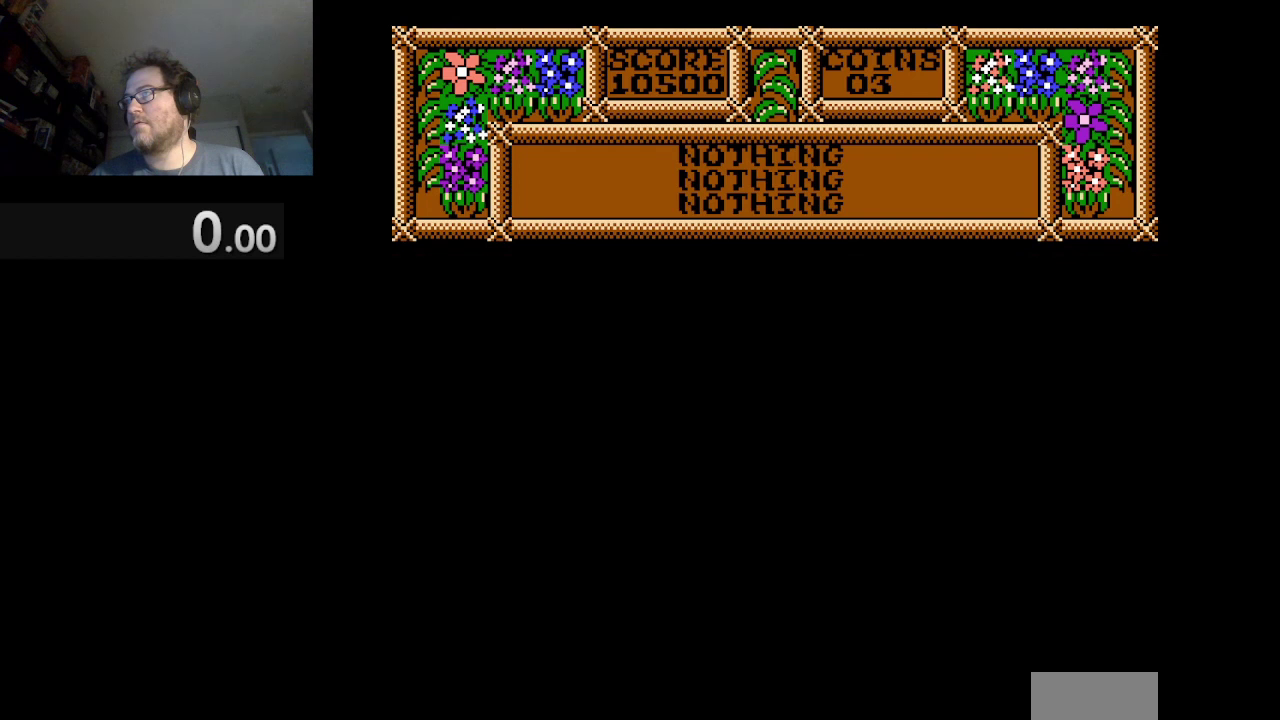
{"buttons": ["A", "DPAD_LEFT"], "events": []}
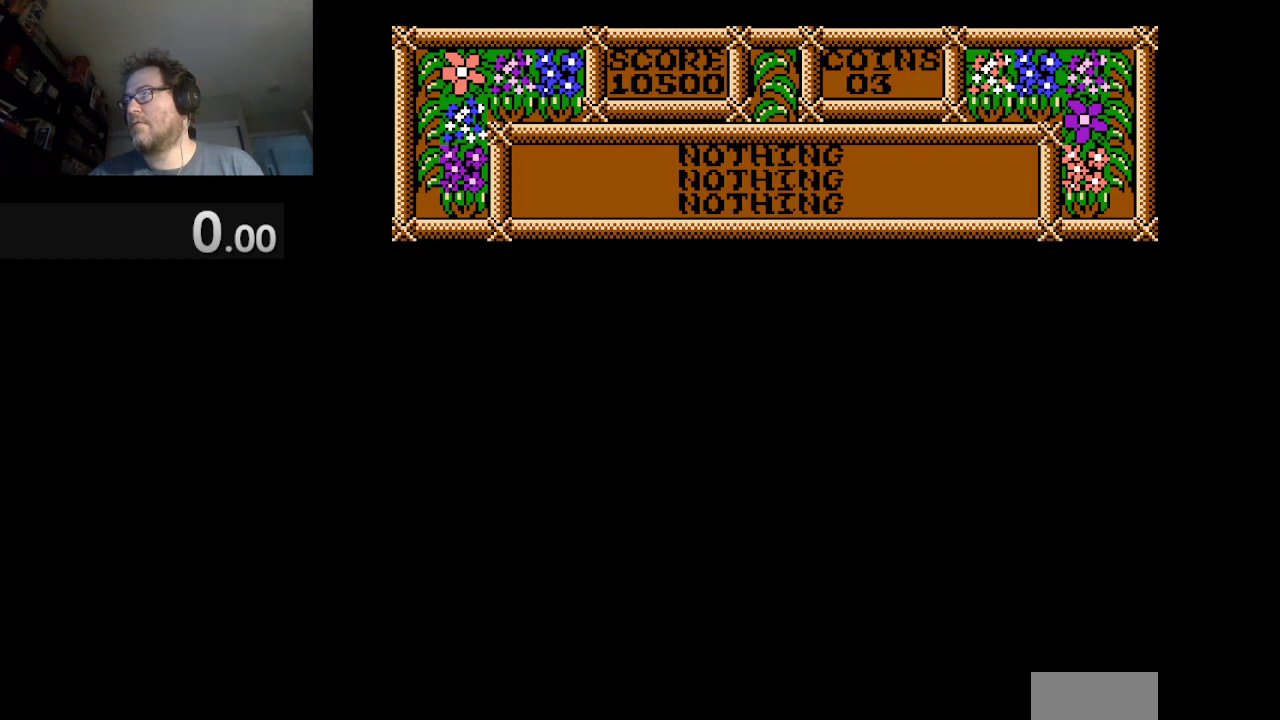
{"buttons": ["DPAD_LEFT"], "events": [[42, "A", "up"]]}
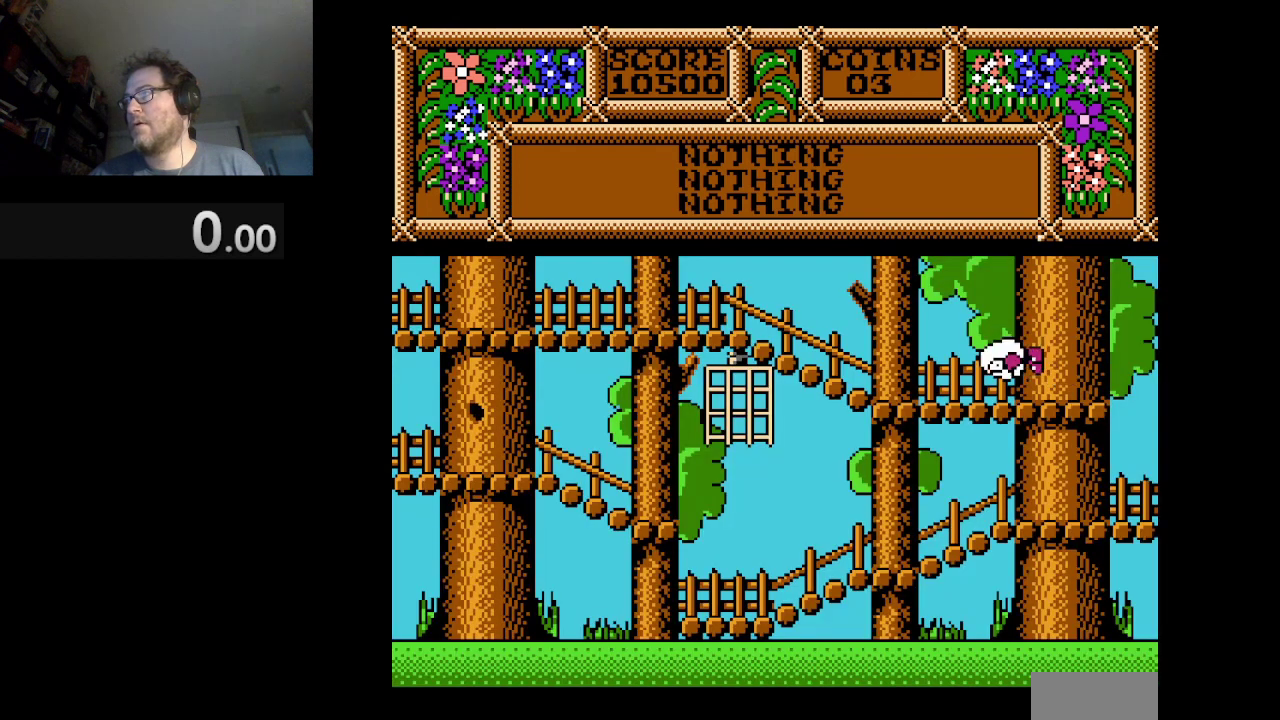
{"buttons": ["DPAD_LEFT"], "events": []}
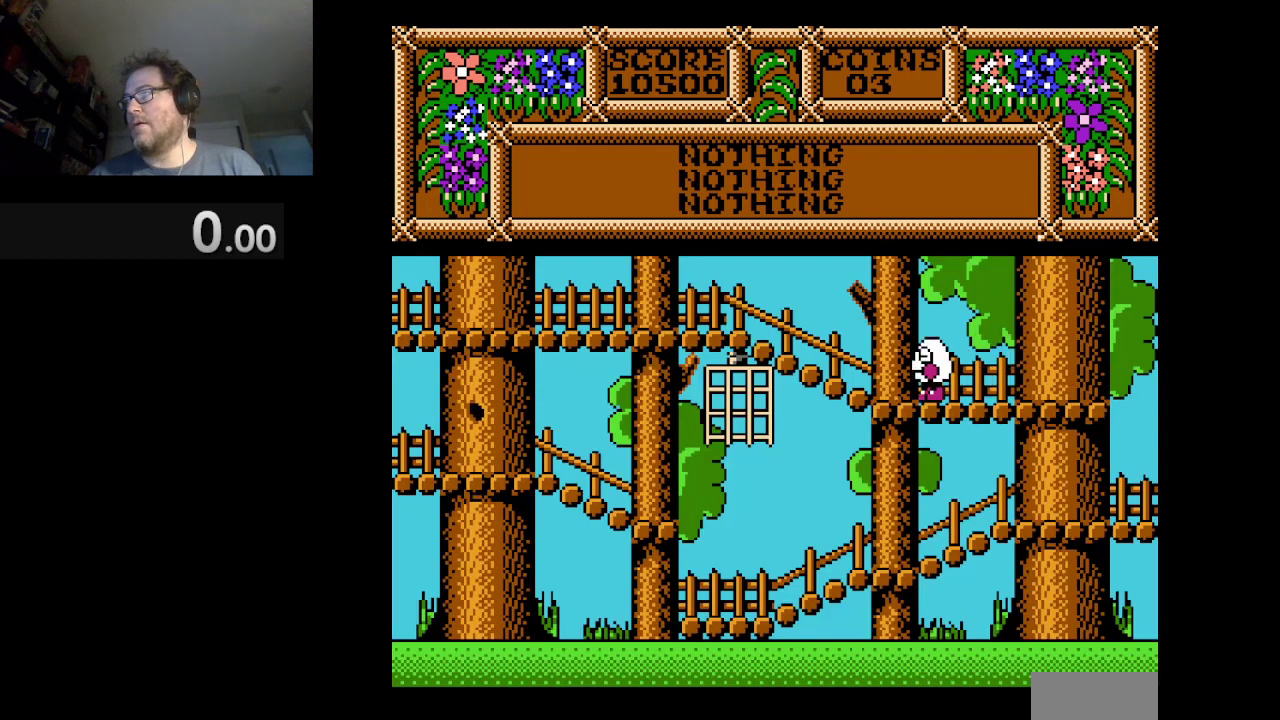
{"buttons": ["DPAD_LEFT"], "events": []}
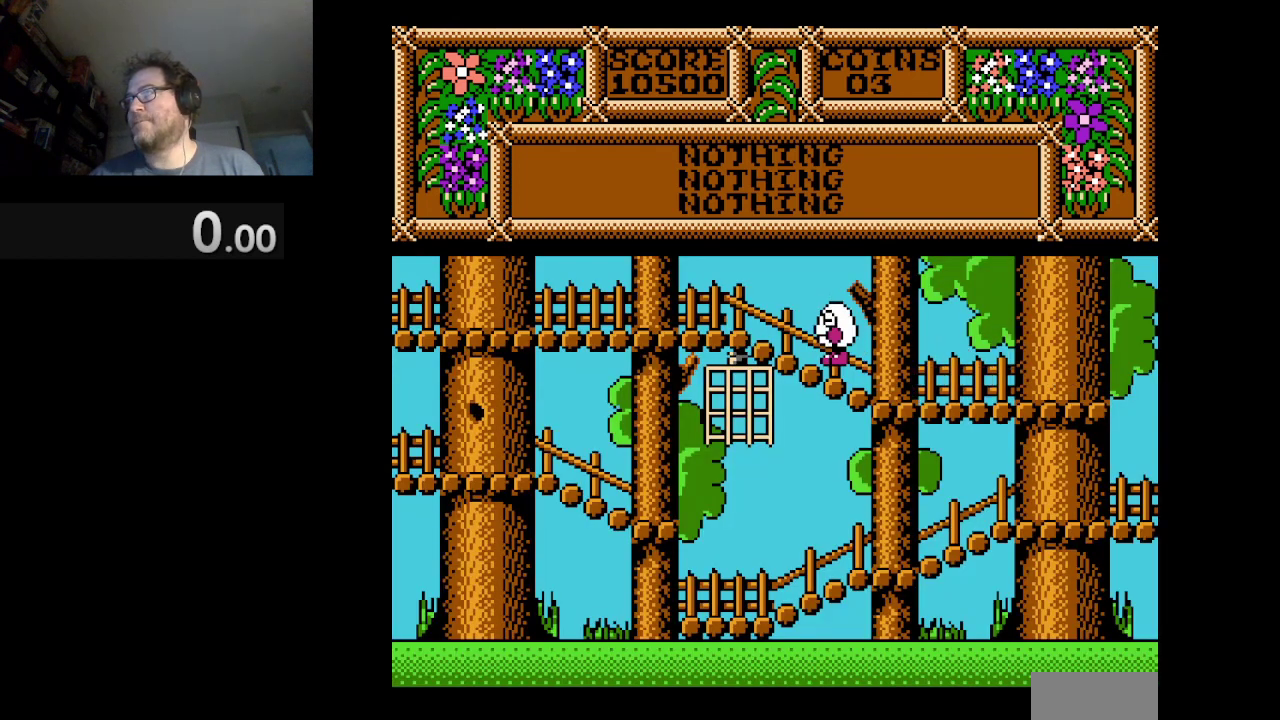
{"buttons": ["DPAD_LEFT"], "events": []}
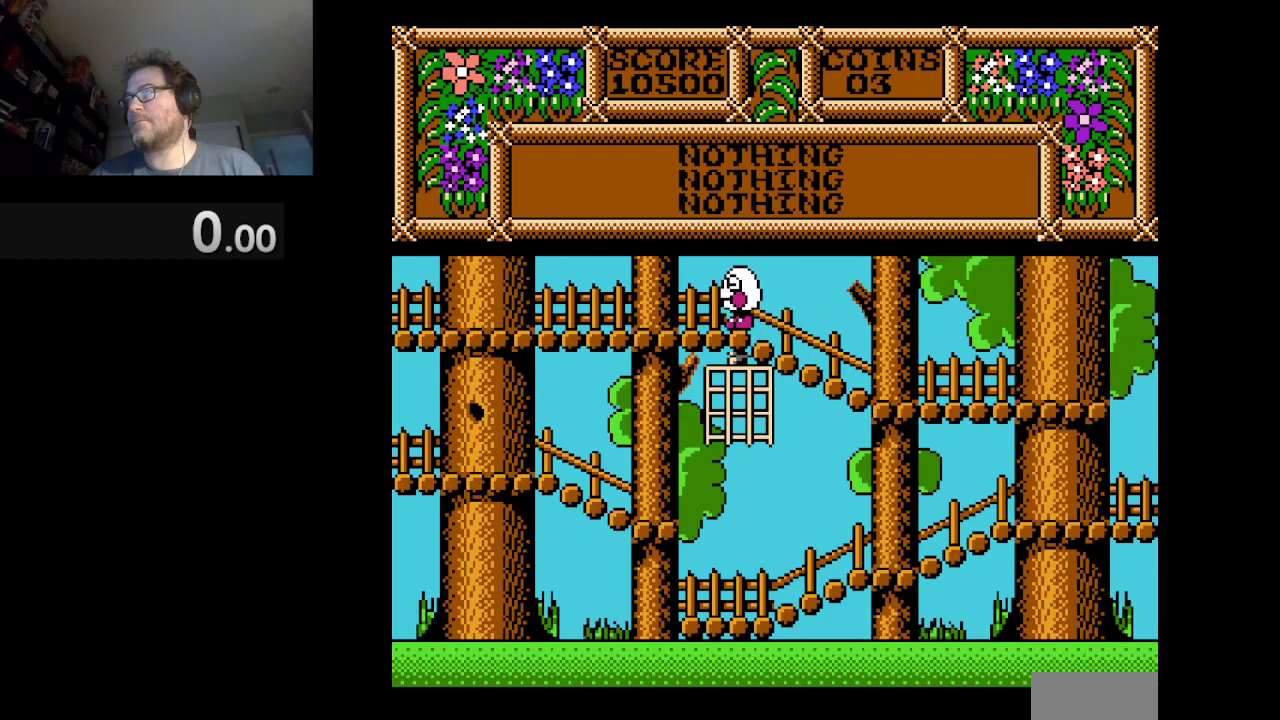
{"buttons": ["DPAD_LEFT"], "events": []}
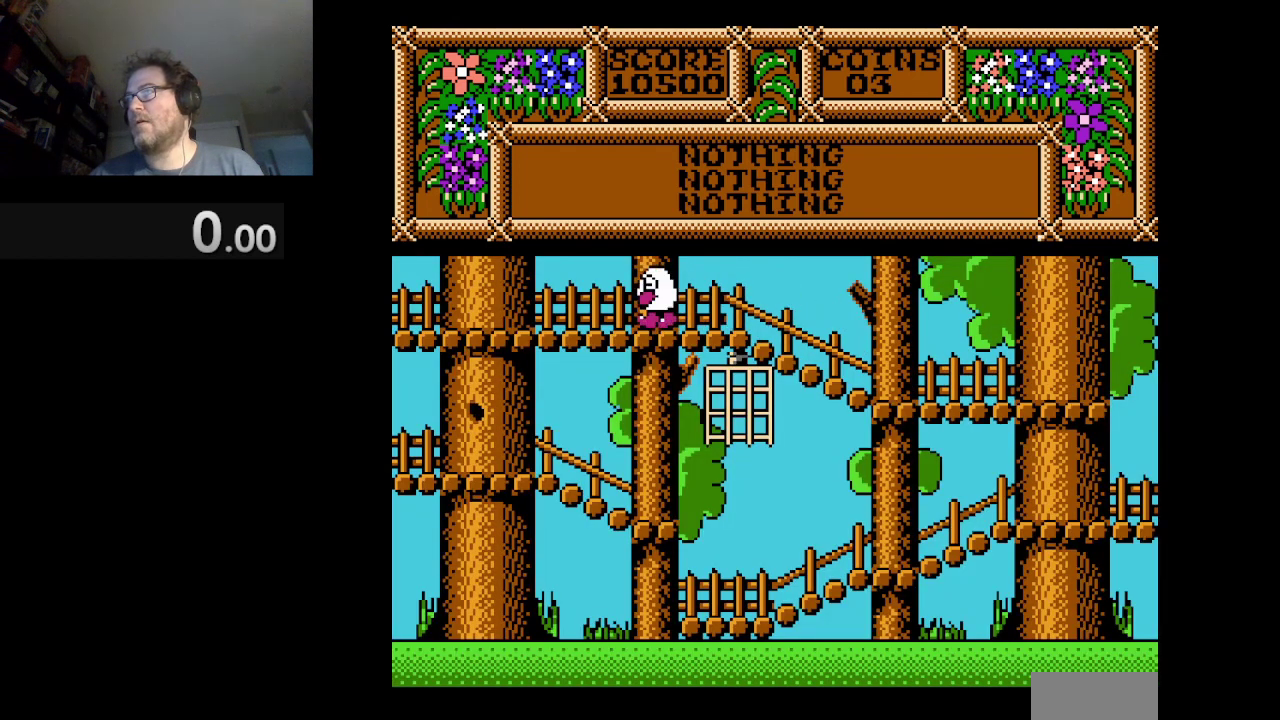
{"buttons": [], "events": [[42, "DPAD_LEFT", "up"]]}
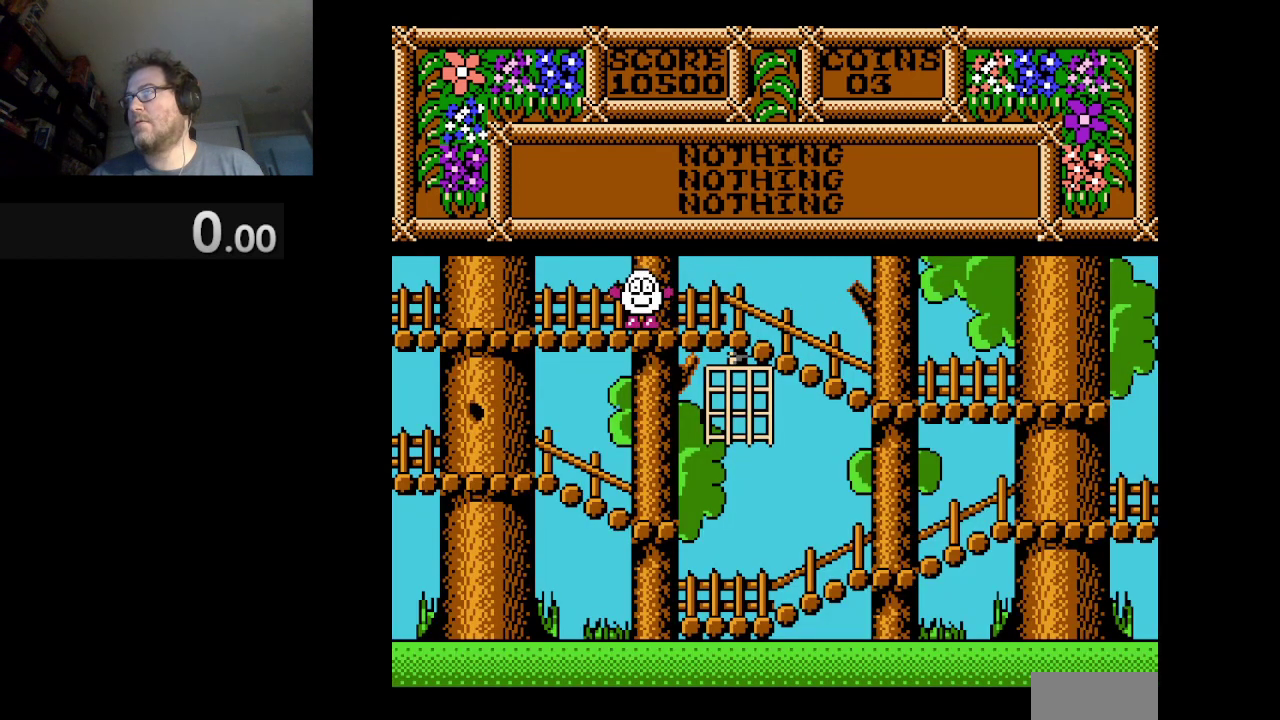
{"buttons": ["A"], "events": [[41, "A", "down"]]}
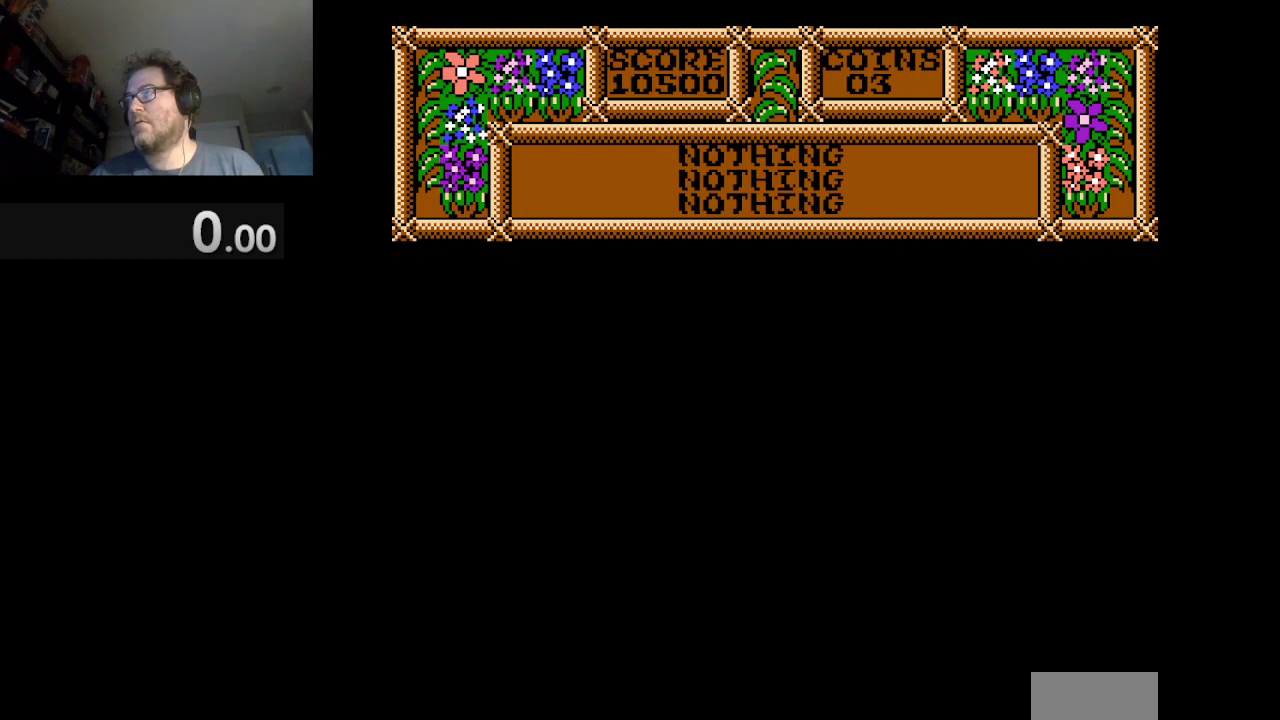
{"buttons": ["A"], "events": []}
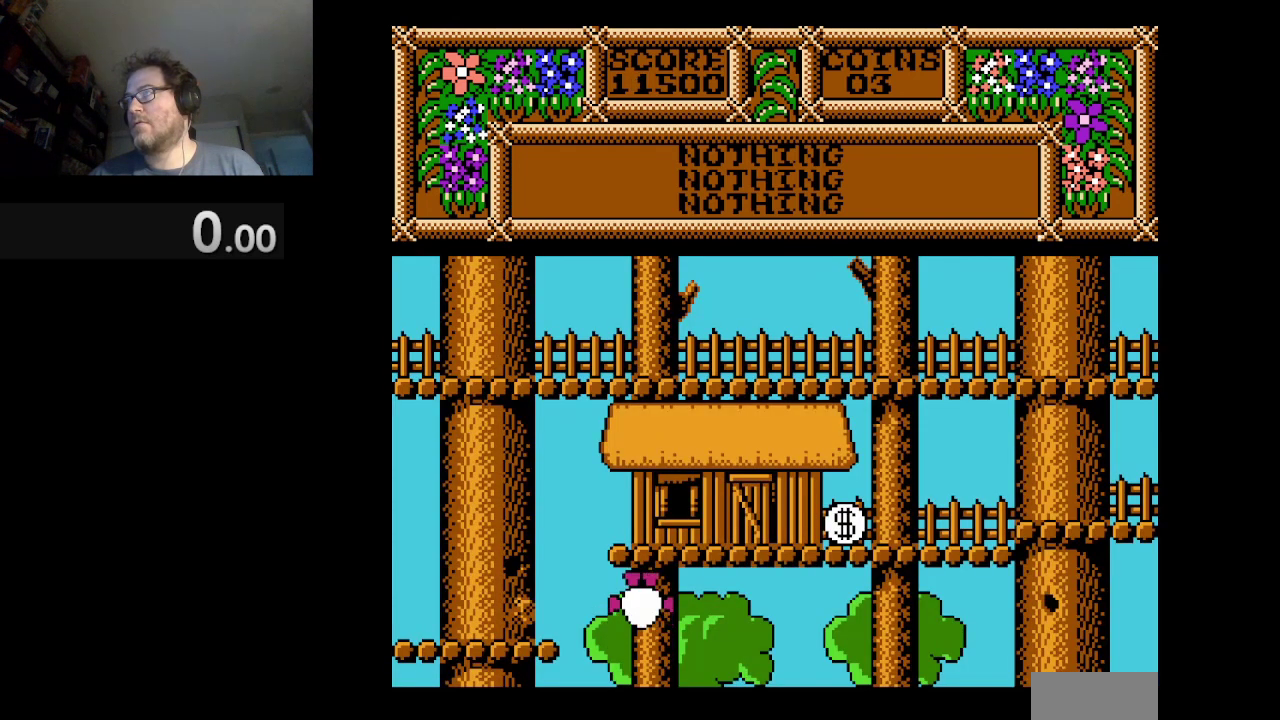
{"buttons": [], "events": [[333, "A", "up"]]}
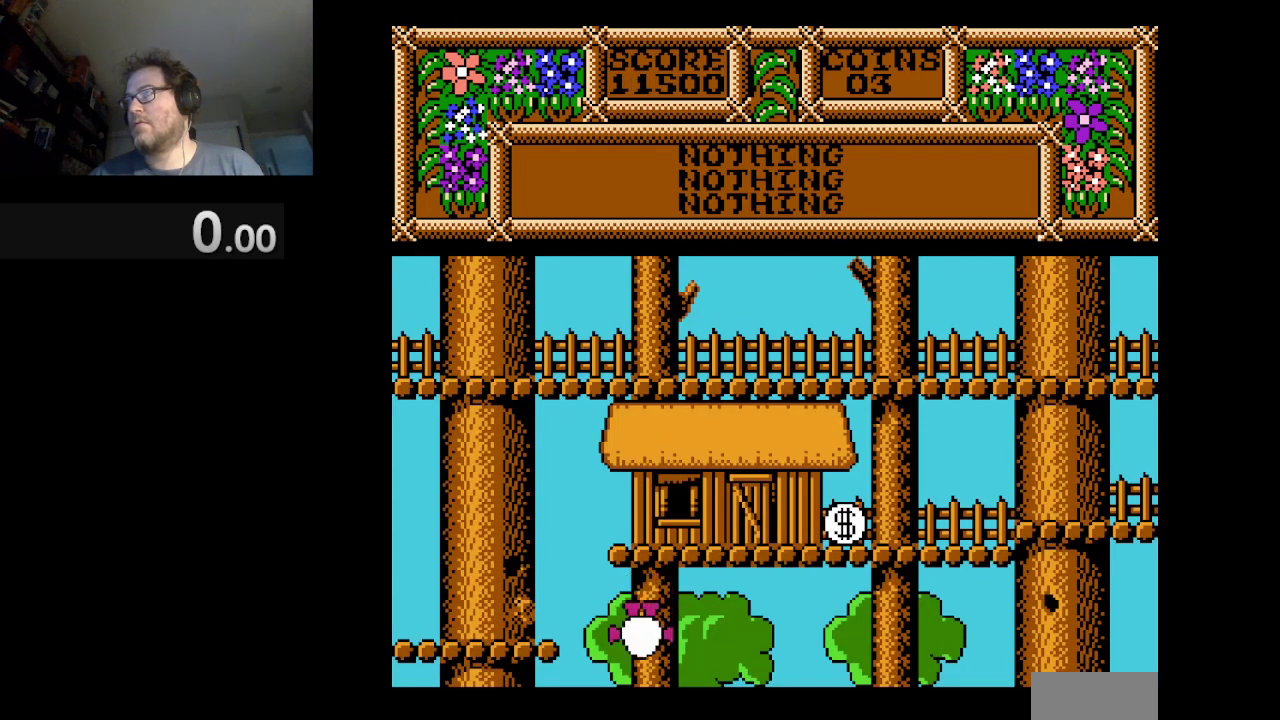
{"buttons": [], "events": []}
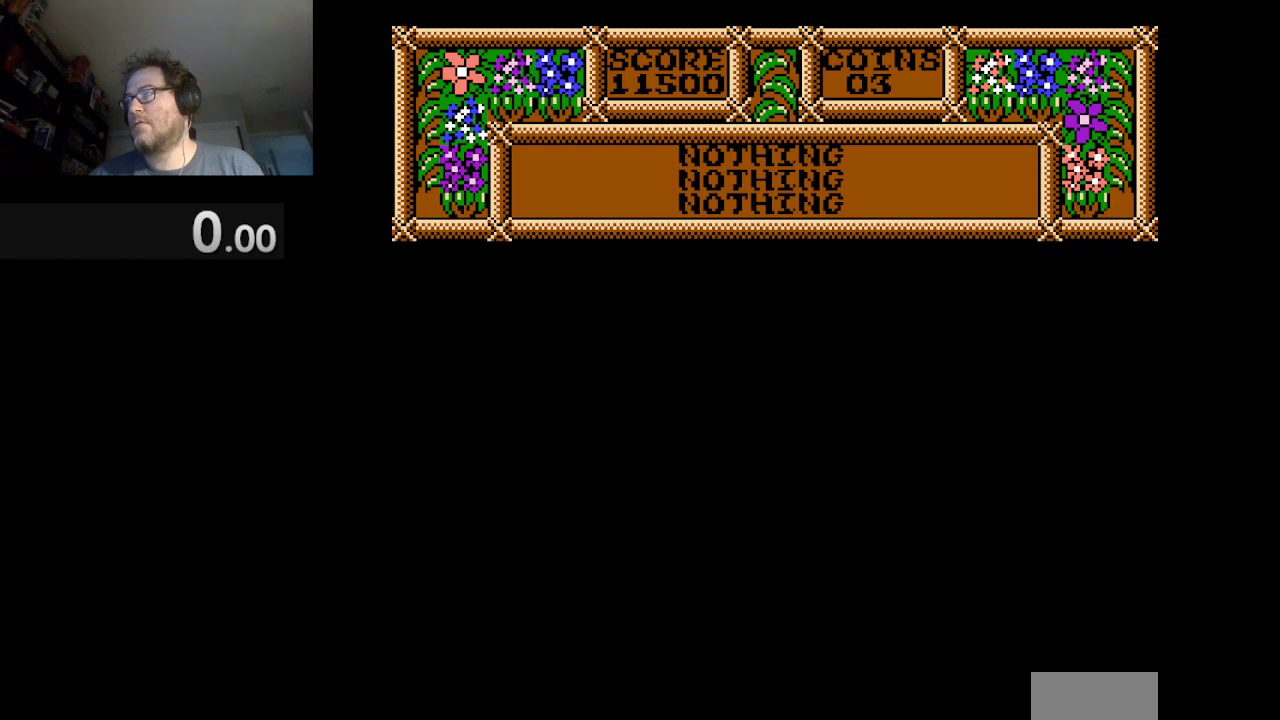
{"buttons": [], "events": []}
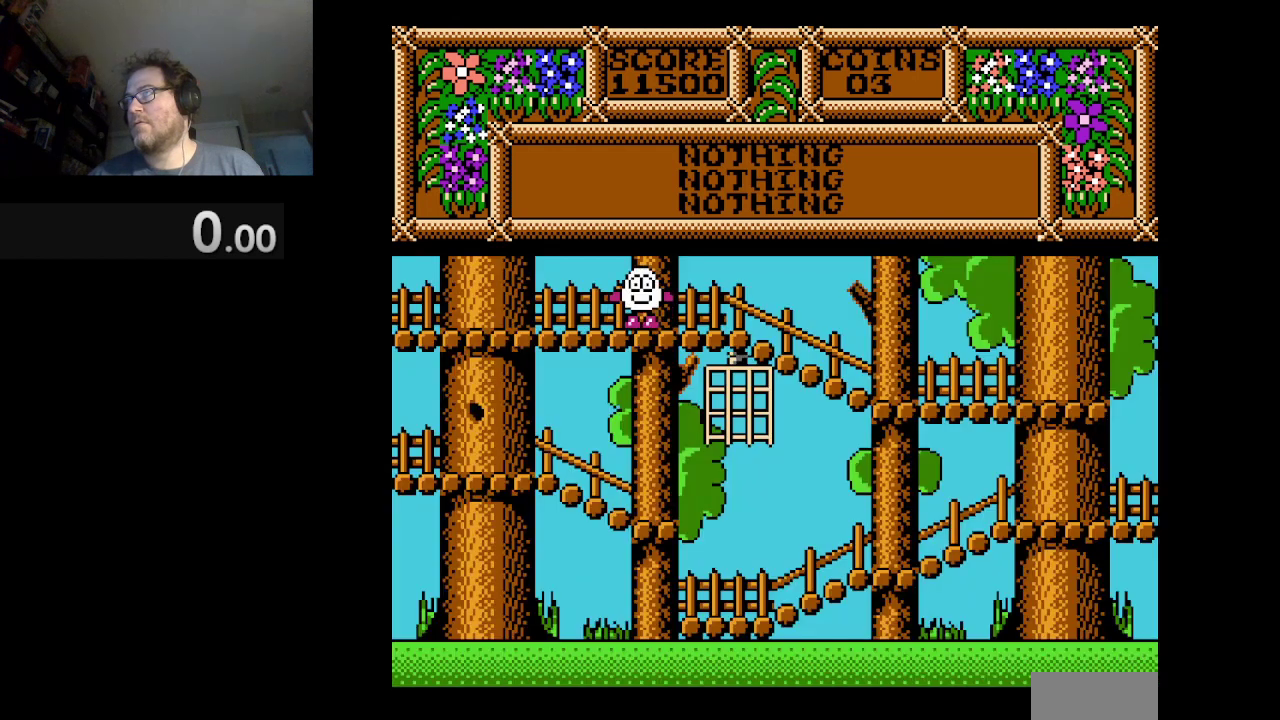
{"buttons": ["DPAD_LEFT"], "events": [[125, "DPAD_RIGHT", "down"], [334, "DPAD_RIGHT", "up"], [459, "DPAD_LEFT", "down"]]}
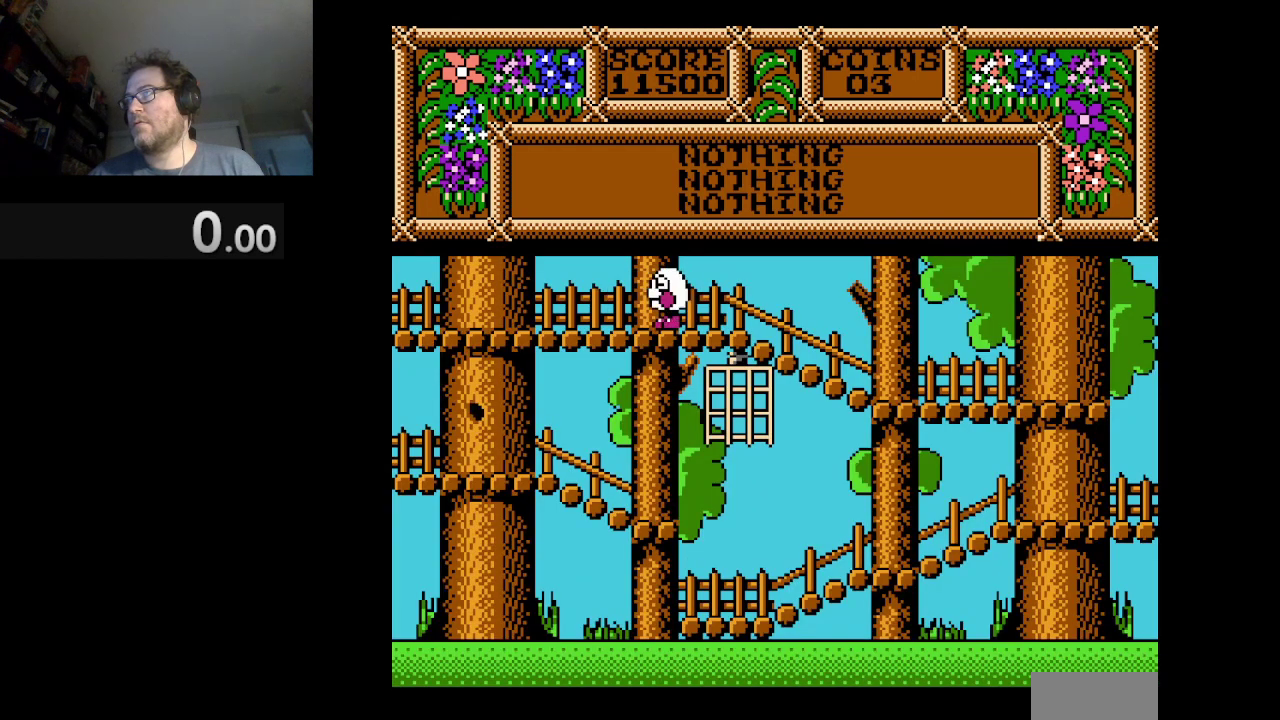
{"buttons": ["A", "DPAD_LEFT"], "events": [[125, "A", "down"]]}
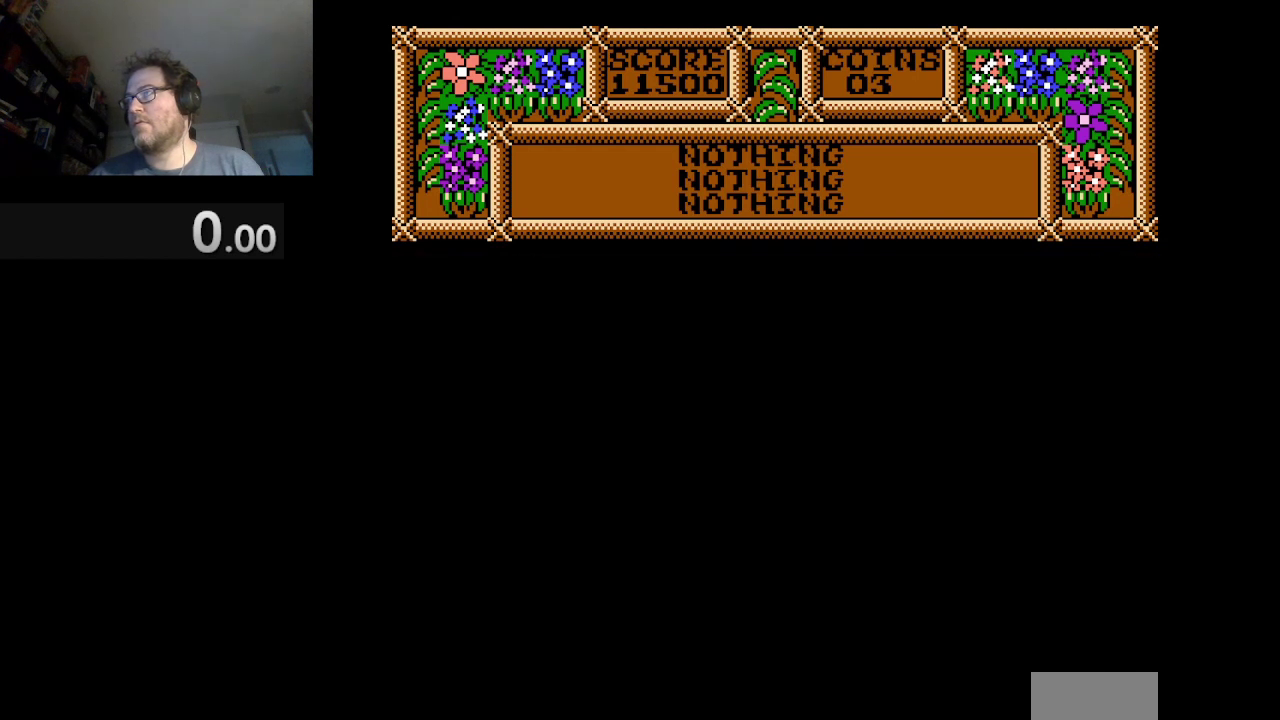
{"buttons": ["A", "DPAD_LEFT"], "events": []}
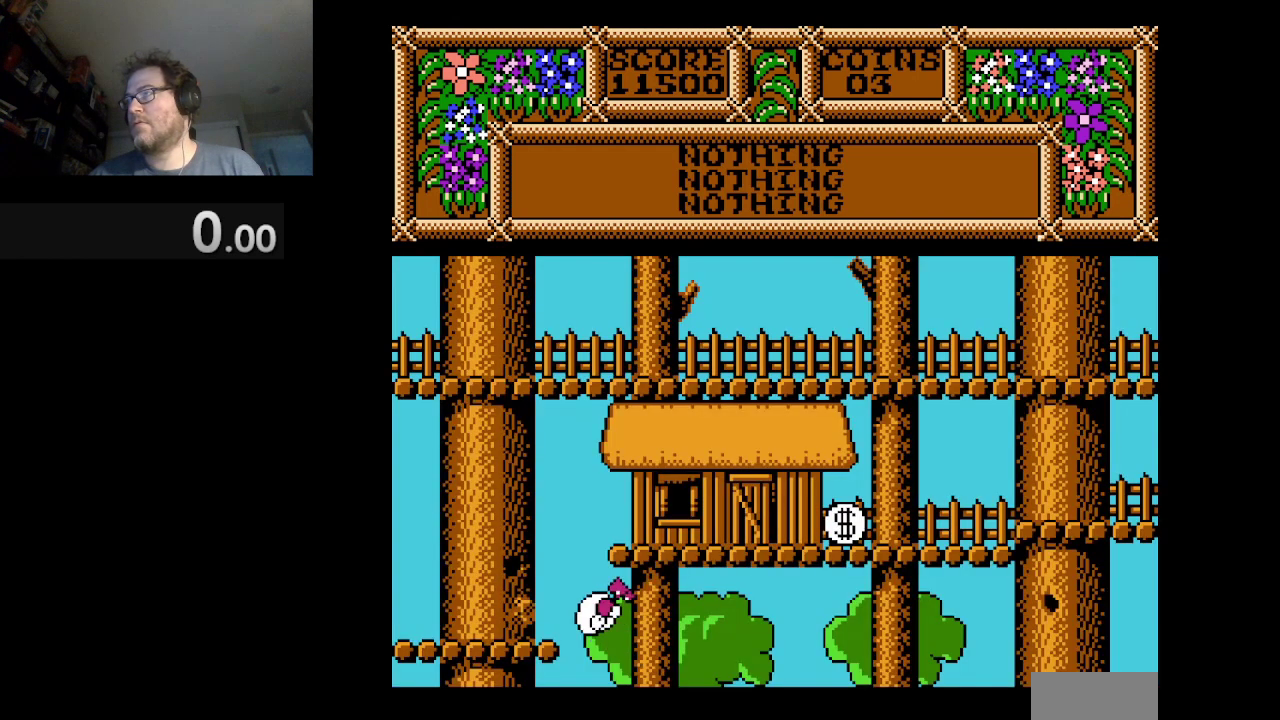
{"buttons": ["DPAD_LEFT"], "events": [[375, "A", "up"]]}
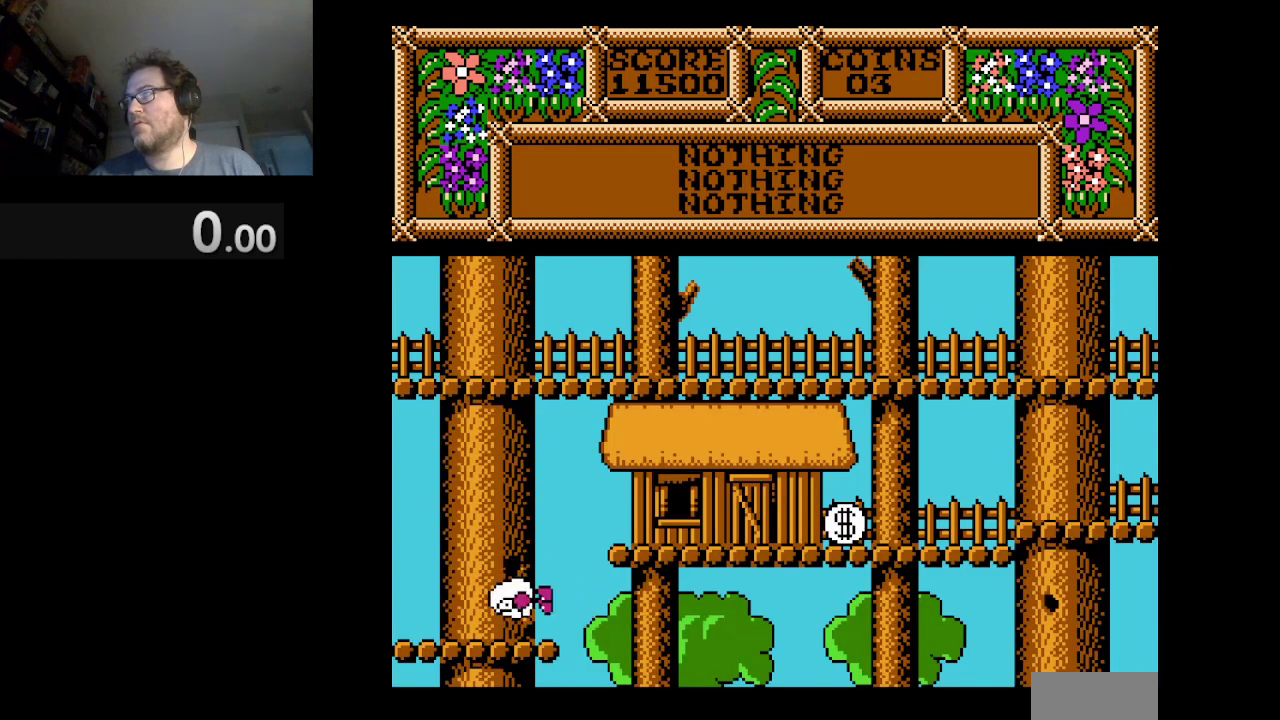
{"buttons": [], "events": [[209, "DPAD_LEFT", "up"]]}
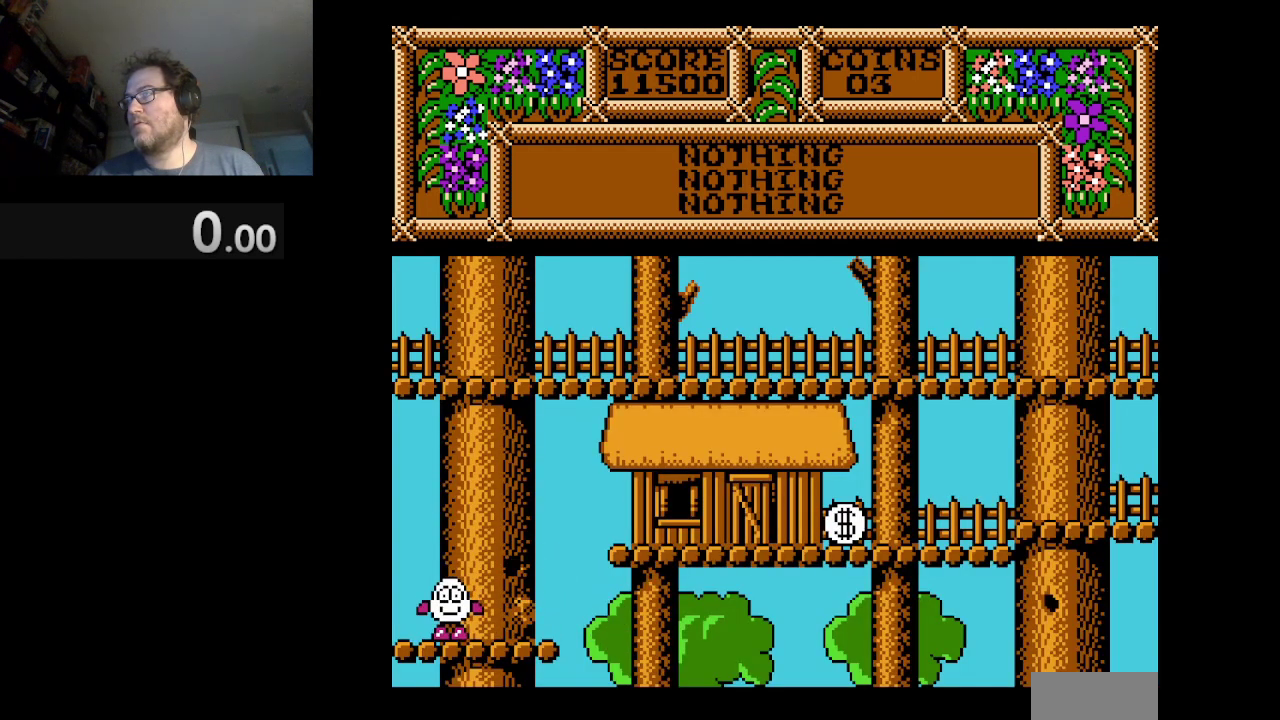
{"buttons": ["DPAD_RIGHT"], "events": [[167, "DPAD_RIGHT", "down"]]}
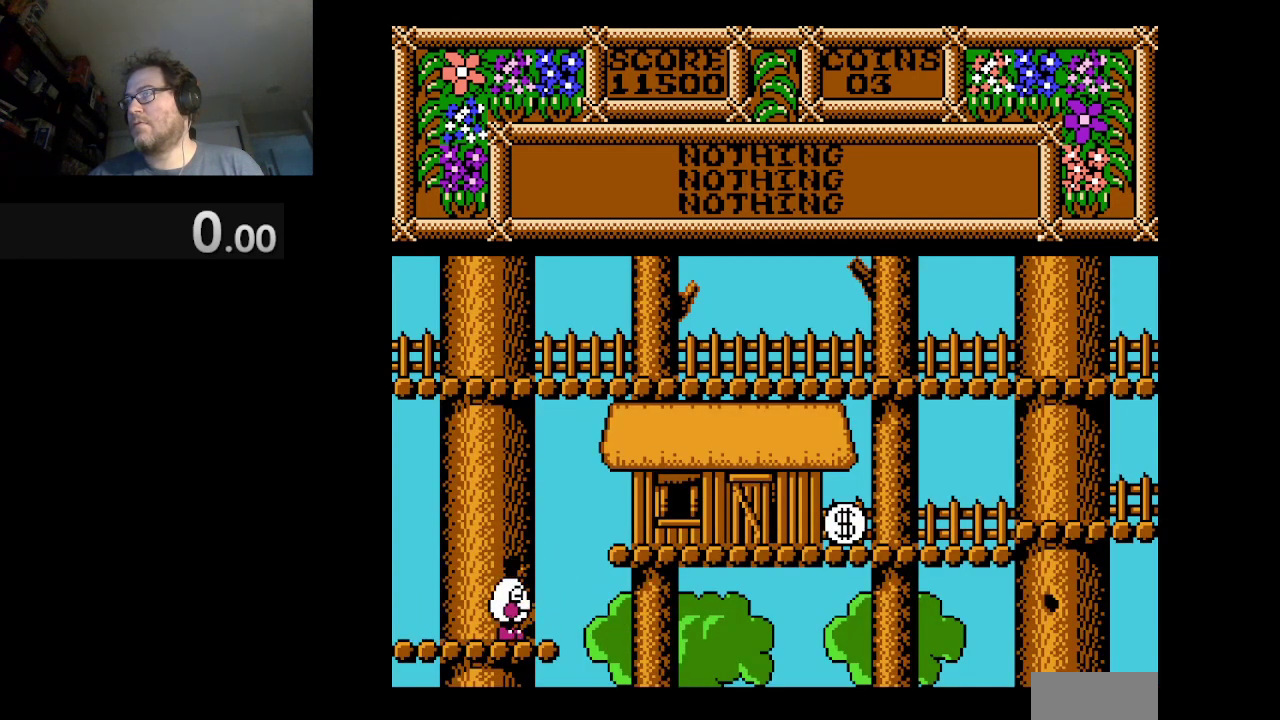
{"buttons": ["A", "DPAD_RIGHT"], "events": [[42, "A", "down"]]}
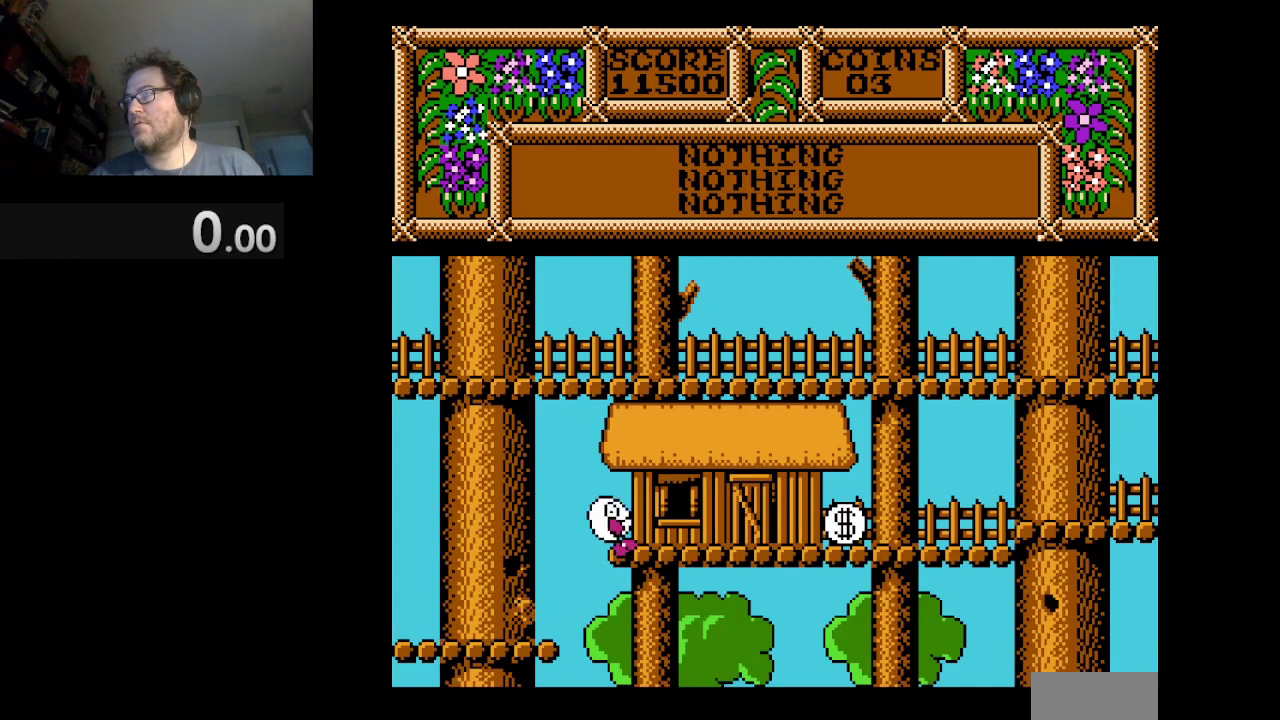
{"buttons": ["DPAD_RIGHT"], "events": [[208, "A", "up"]]}
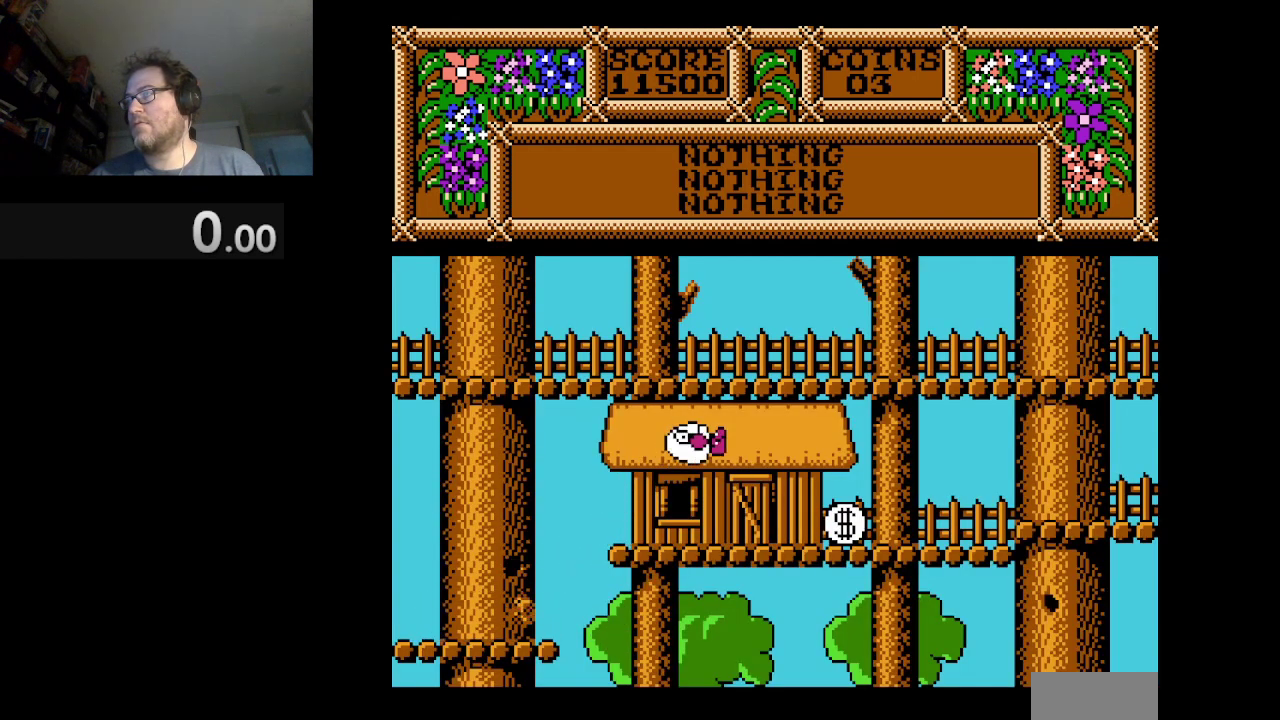
{"buttons": [], "events": [[42, "DPAD_RIGHT", "up"]]}
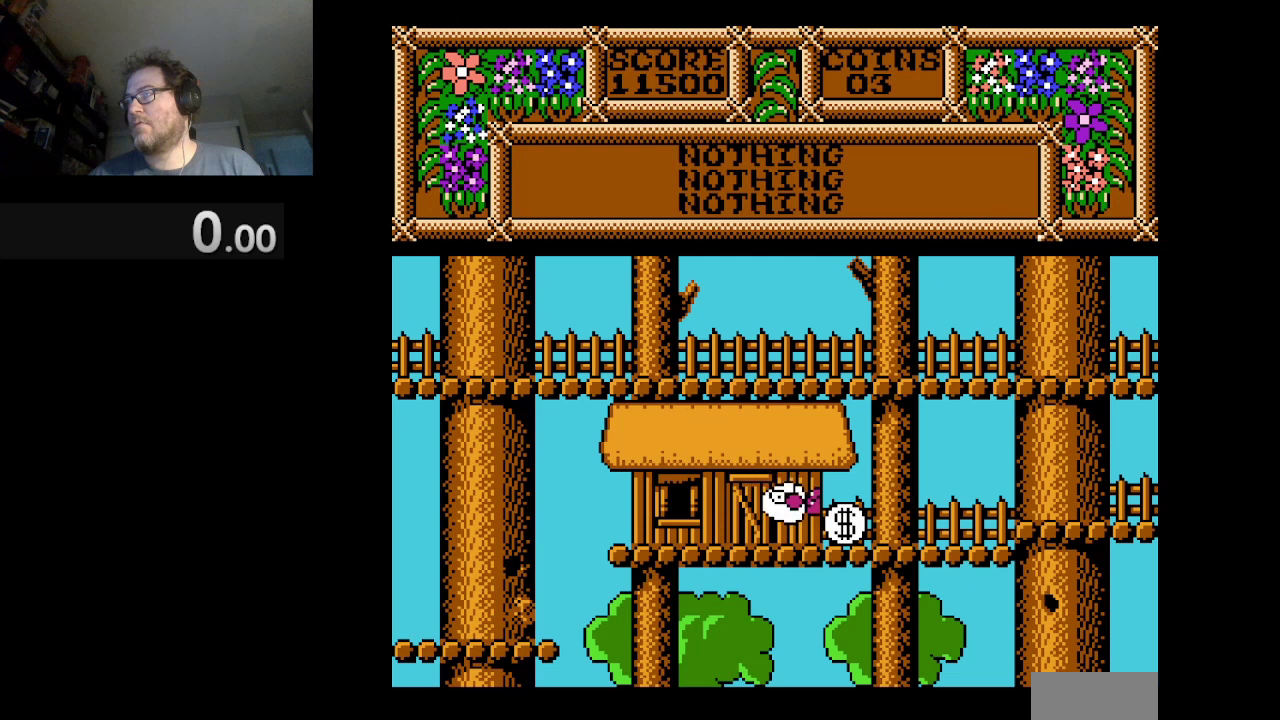
{"buttons": [], "events": [[167, "DPAD_LEFT", "down"], [500, "DPAD_LEFT", "up"]]}
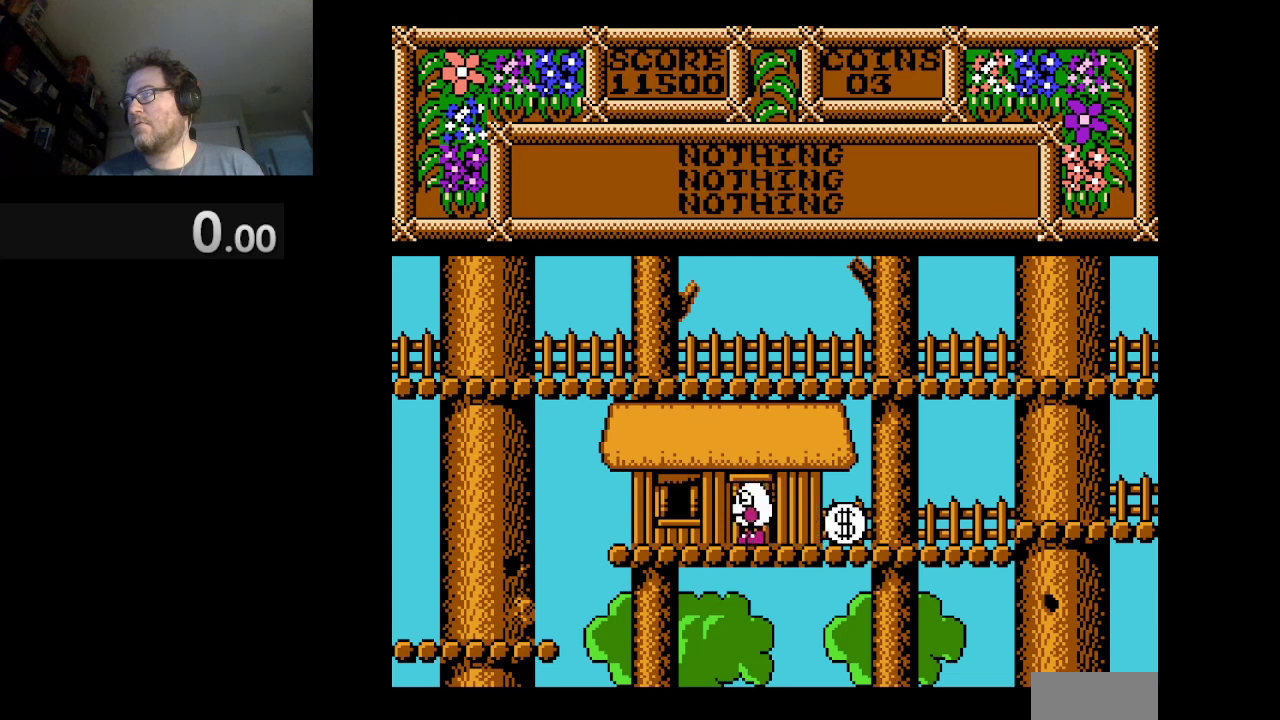
{"buttons": ["DPAD_RIGHT"], "events": [[42, "B", "down"], [167, "B", "up"], [459, "DPAD_RIGHT", "down"]]}
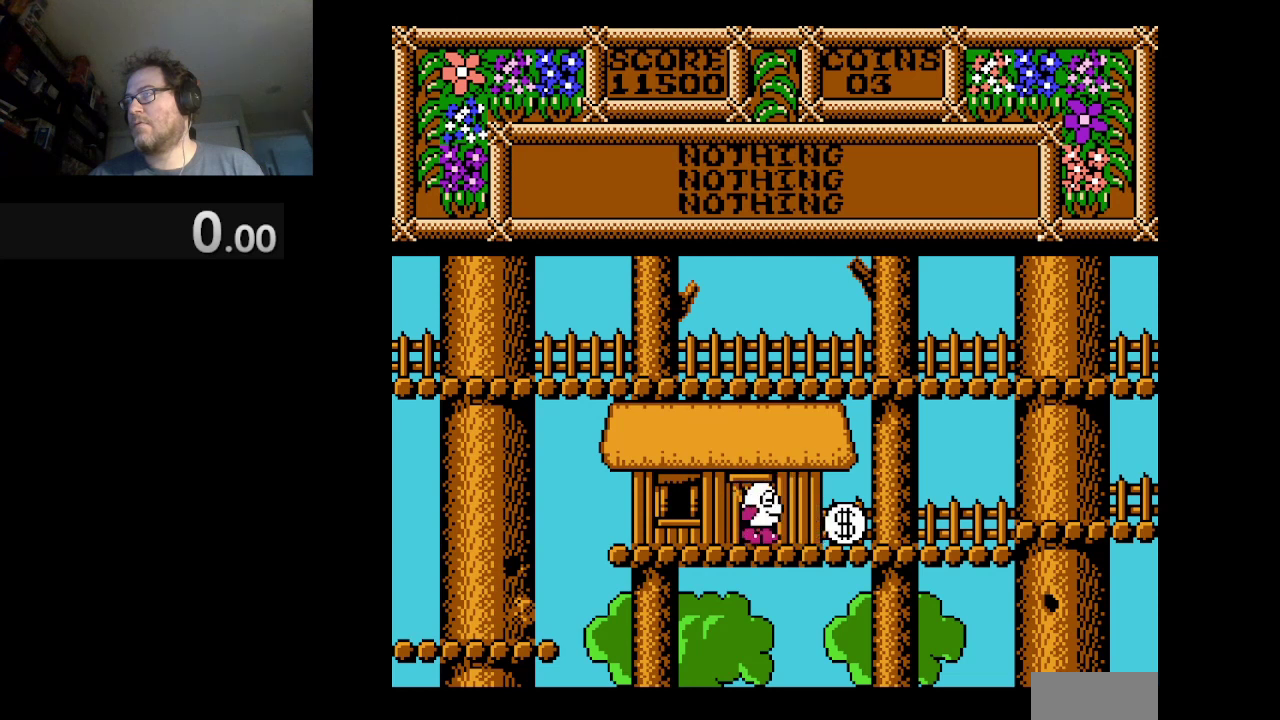
{"buttons": ["B"], "events": [[375, "B", "down"], [375, "DPAD_RIGHT", "up"]]}
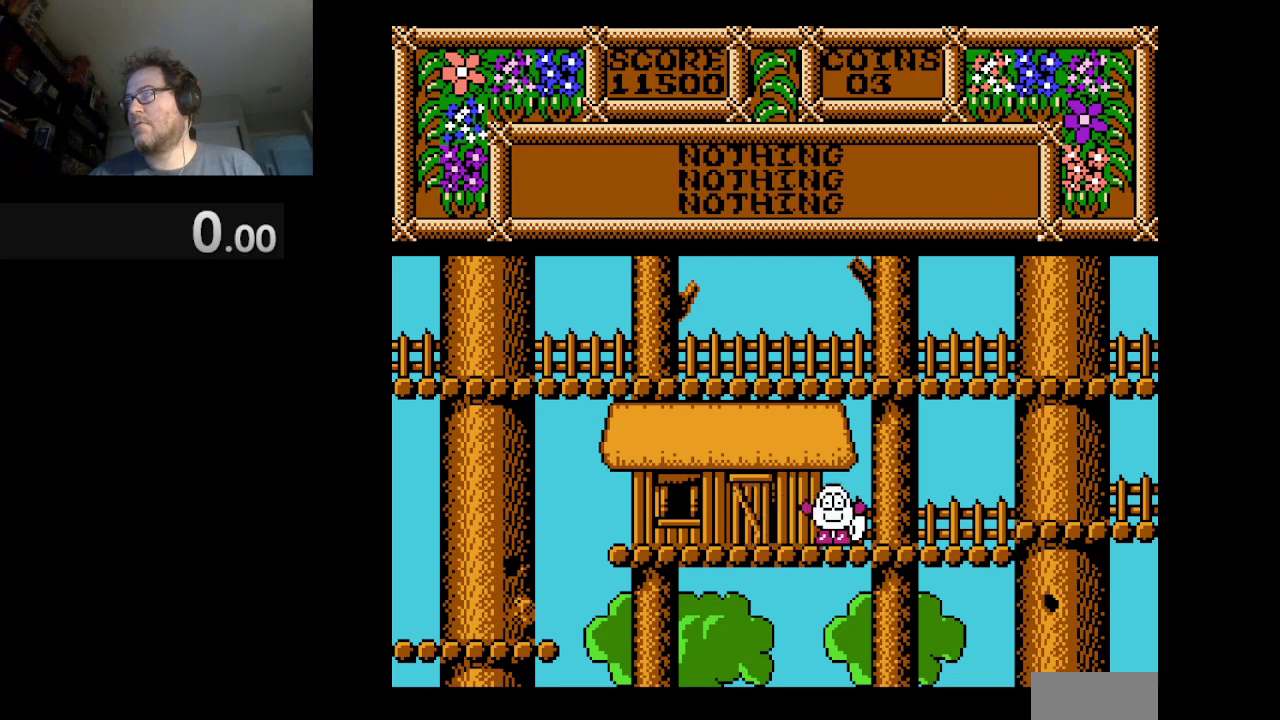
{"buttons": ["DPAD_RIGHT"], "events": [[84, "B", "up"], [209, "DPAD_RIGHT", "down"]]}
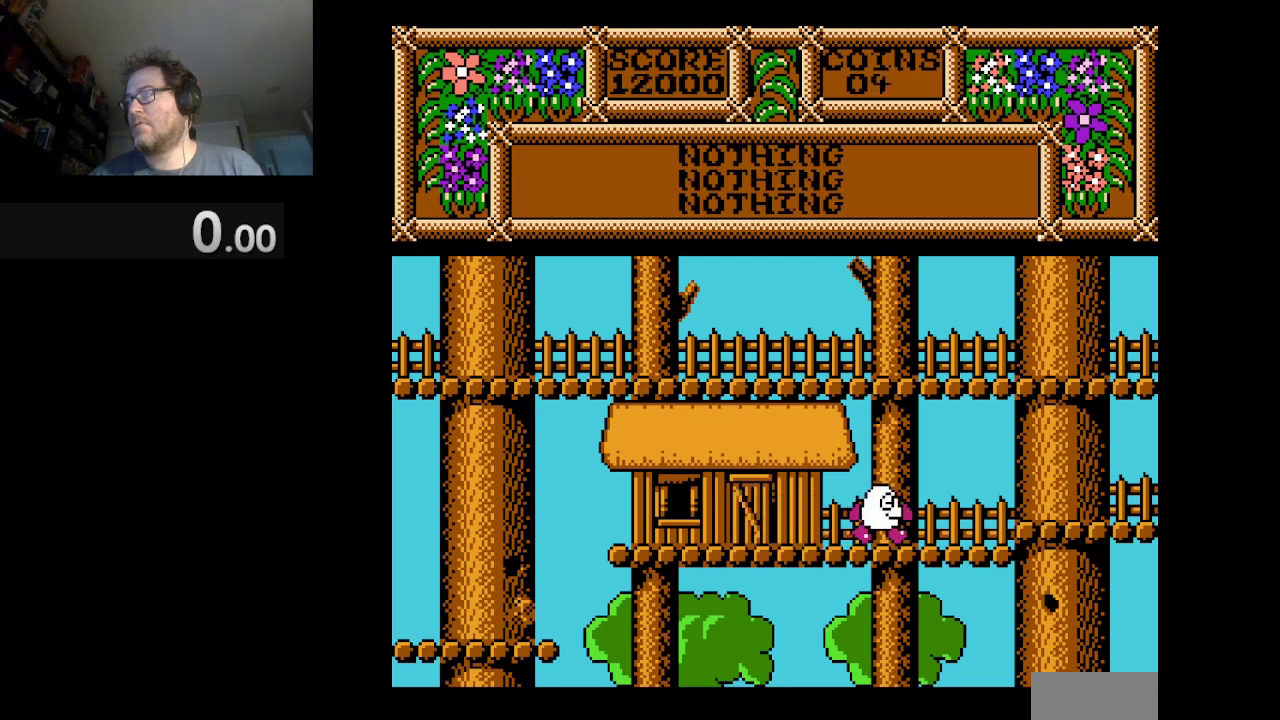
{"buttons": ["DPAD_RIGHT"], "events": [[292, "A", "down"], [417, "A", "up"]]}
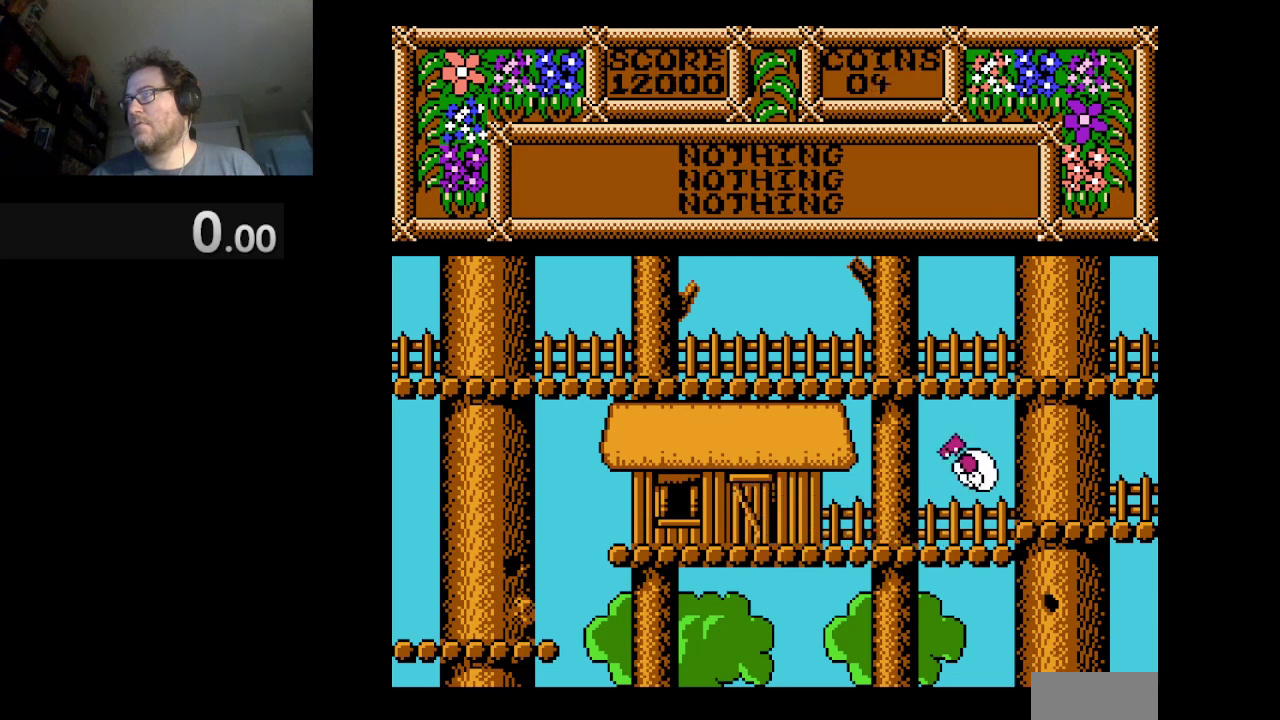
{"buttons": ["DPAD_RIGHT"], "events": []}